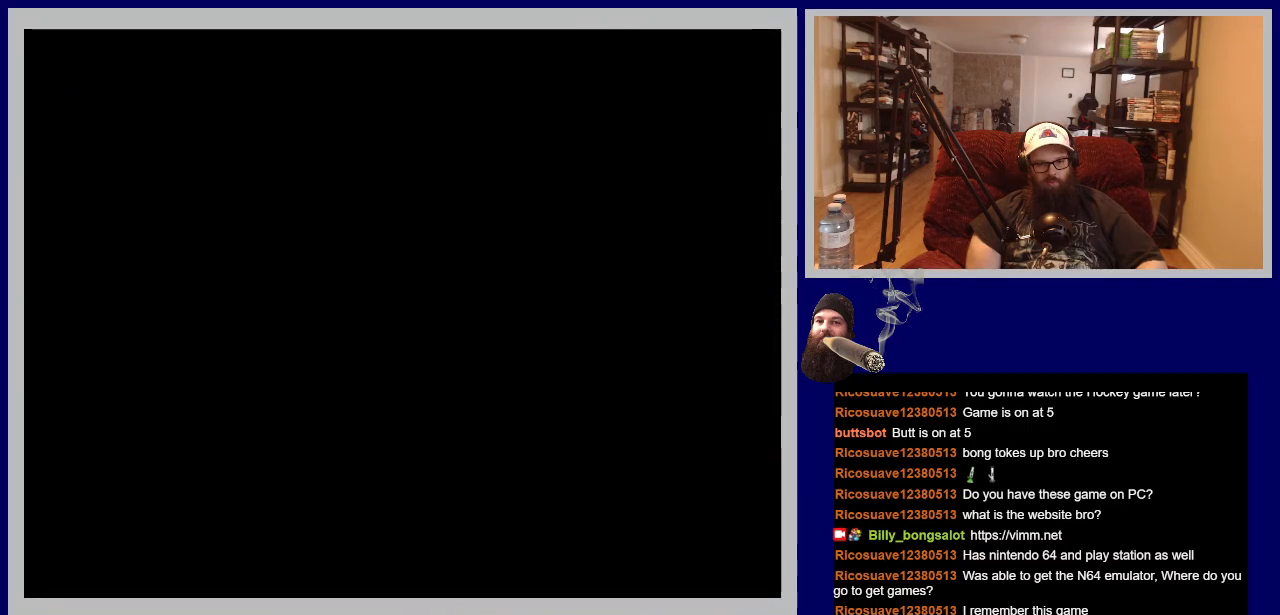
Gameplay with a controller (Nintendo layout); each line is a JSON object with the inputs held at the frame after it. "events" lists button and stick changes between this image and that frame as [ms after this image, input, new state], when the widget could be followed in between. Not read: L3 R3.
{"buttons": ["DPAD_RIGHT"], "events": [[83, "DPAD_DOWN", "up"], [250, "DPAD_RIGHT", "down"]]}
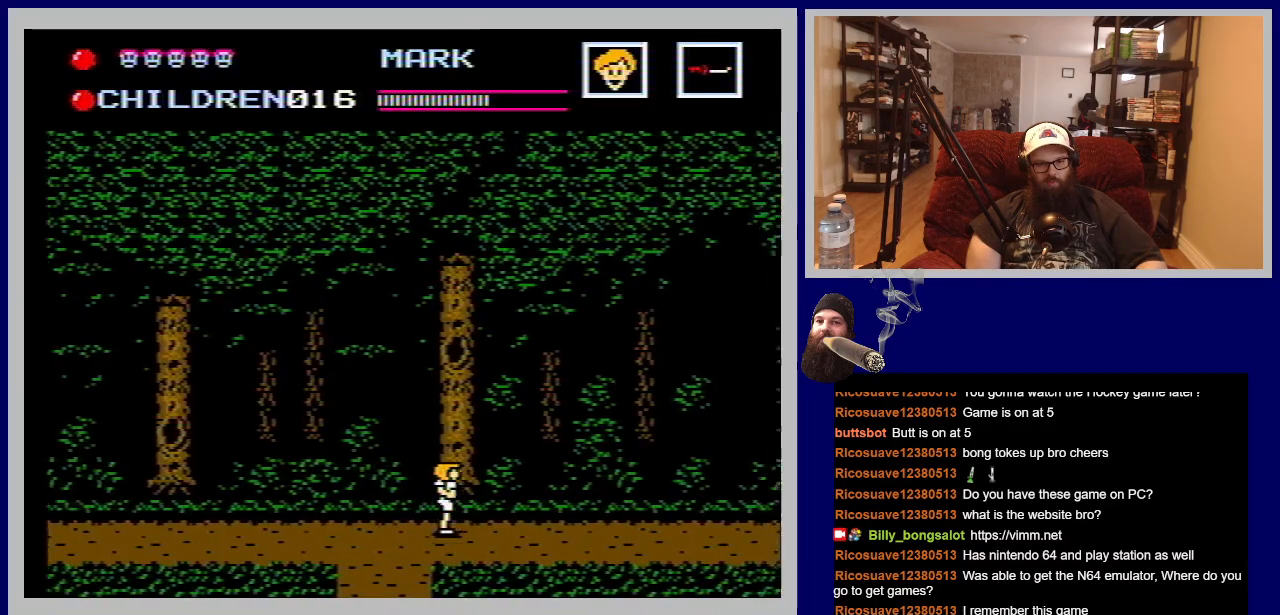
{"buttons": ["DPAD_RIGHT"], "events": []}
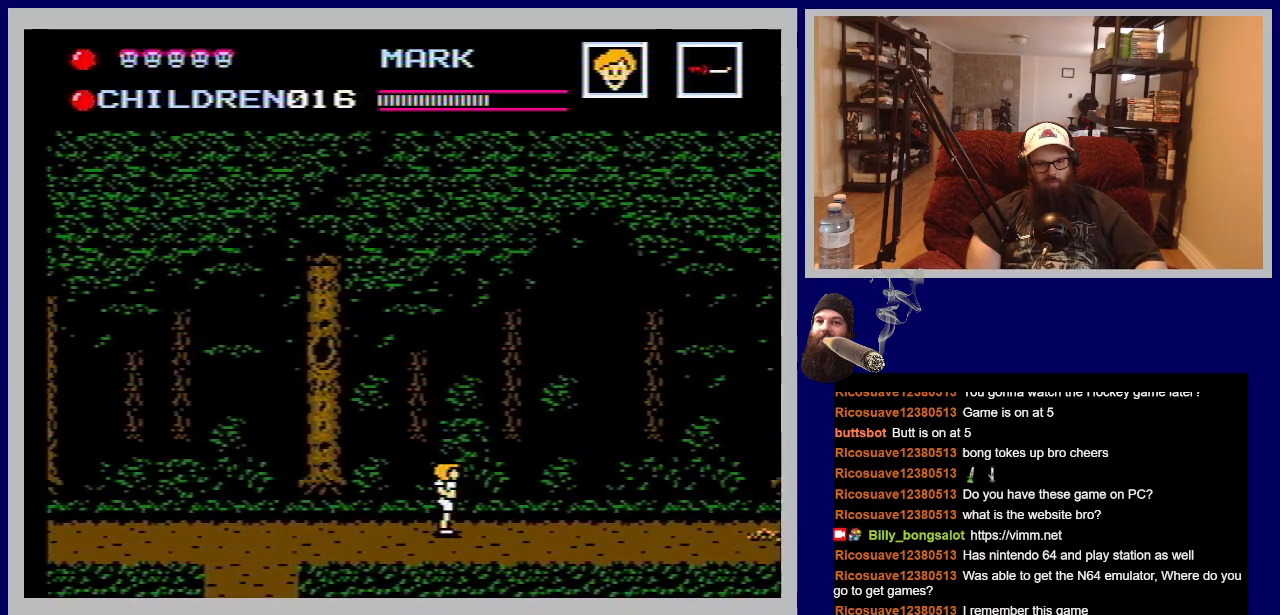
{"buttons": ["DPAD_LEFT"], "events": [[117, "DPAD_RIGHT", "up"], [350, "DPAD_LEFT", "down"]]}
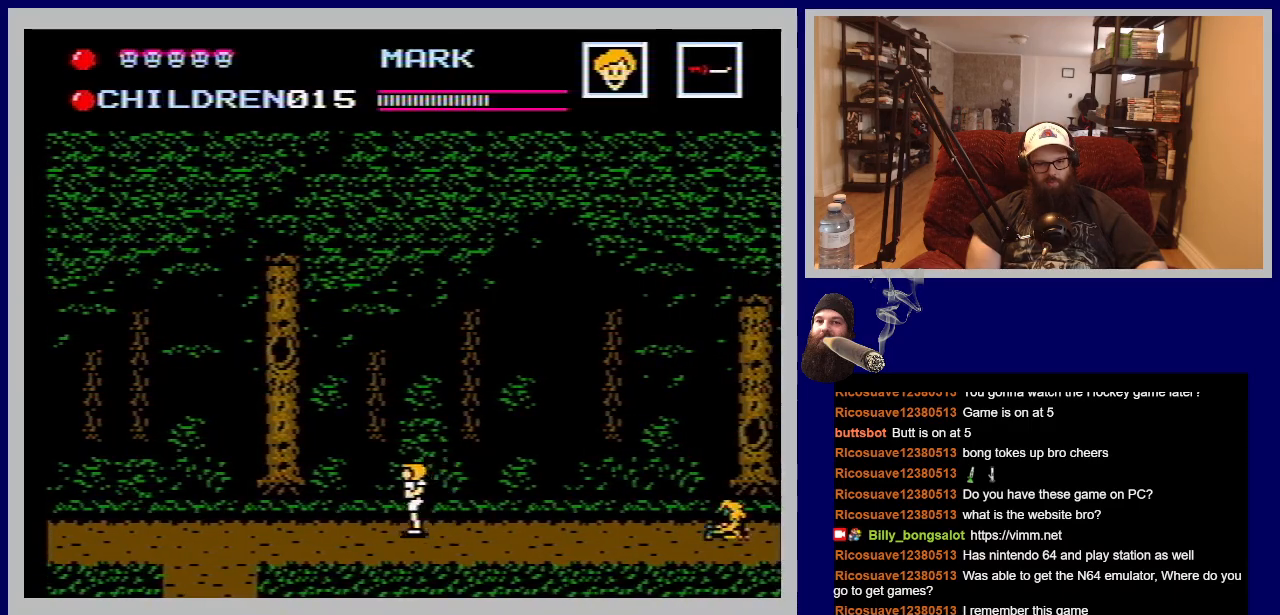
{"buttons": ["DPAD_RIGHT"], "events": [[67, "DPAD_LEFT", "up"], [200, "DPAD_RIGHT", "down"]]}
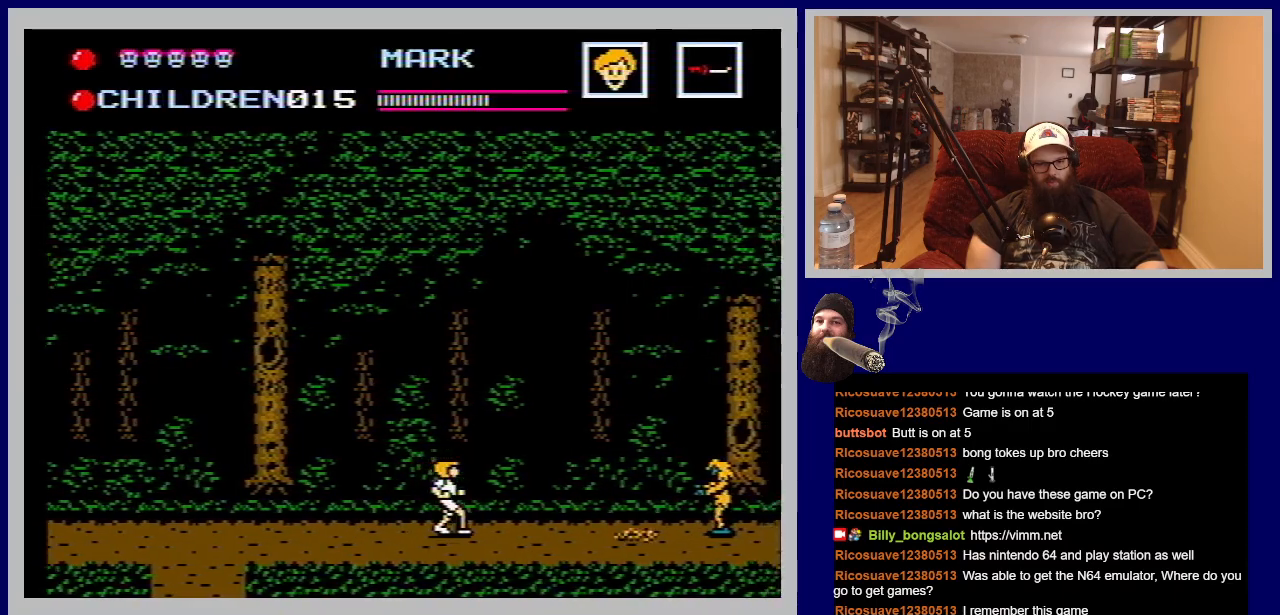
{"buttons": ["A", "DPAD_RIGHT"], "events": [[317, "A", "down"]]}
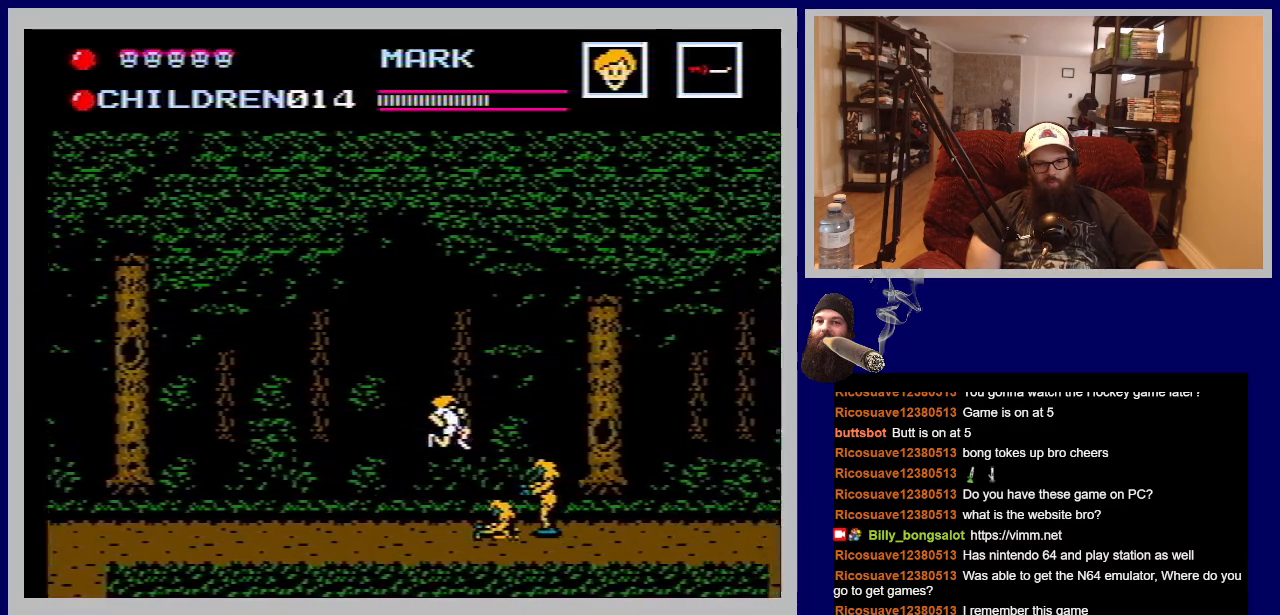
{"buttons": ["A", "DPAD_RIGHT"], "events": []}
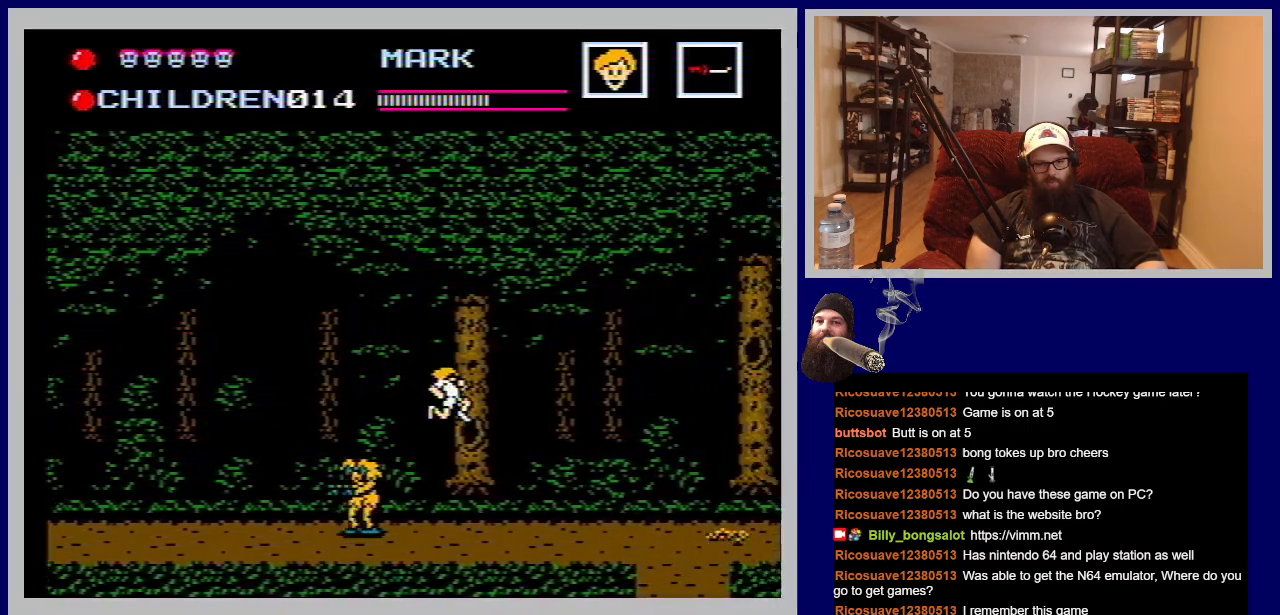
{"buttons": ["DPAD_RIGHT"], "events": [[17, "A", "up"]]}
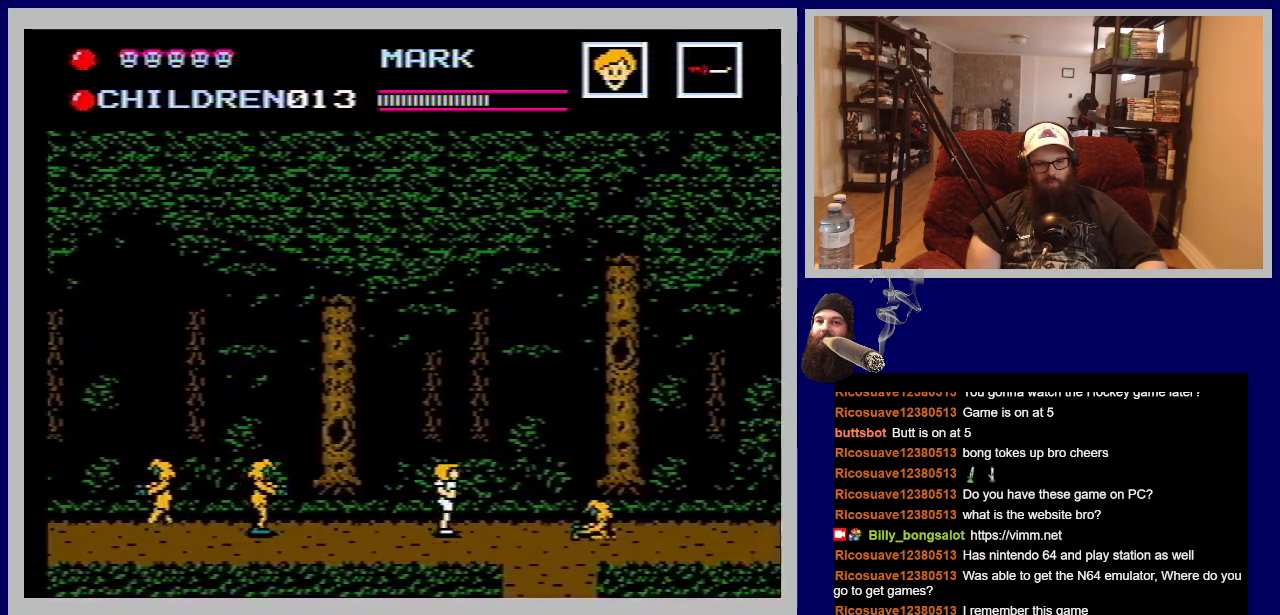
{"buttons": ["DPAD_DOWN"], "events": [[283, "DPAD_RIGHT", "up"], [350, "DPAD_DOWN", "down"]]}
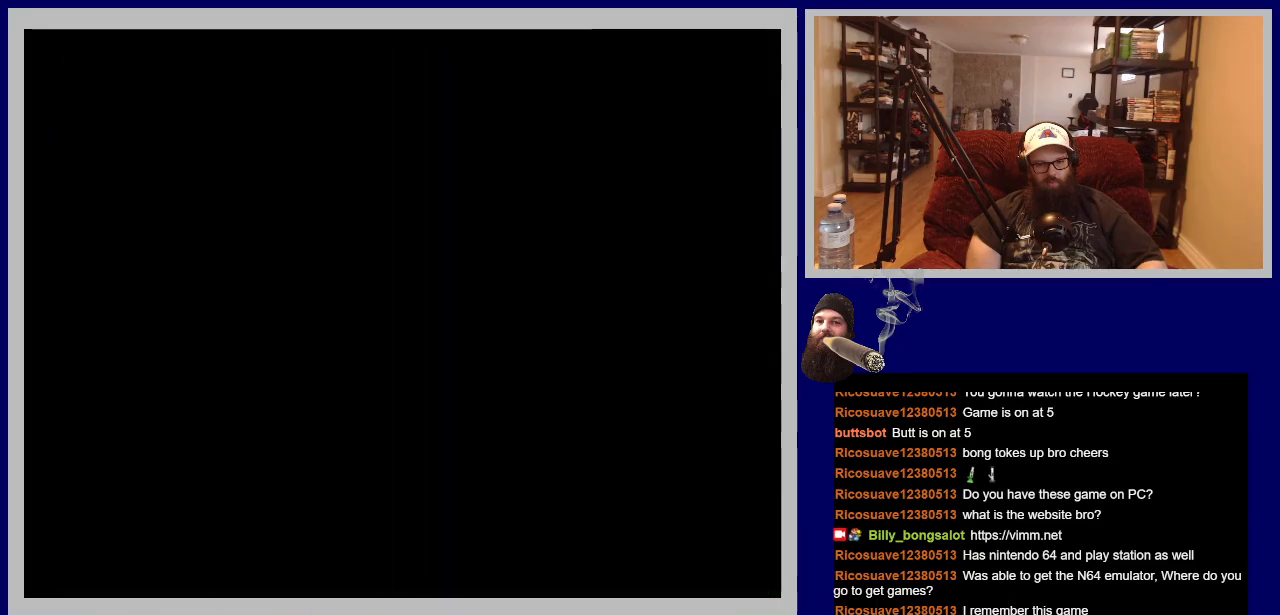
{"buttons": ["DPAD_RIGHT"], "events": [[17, "DPAD_DOWN", "up"], [167, "DPAD_RIGHT", "down"]]}
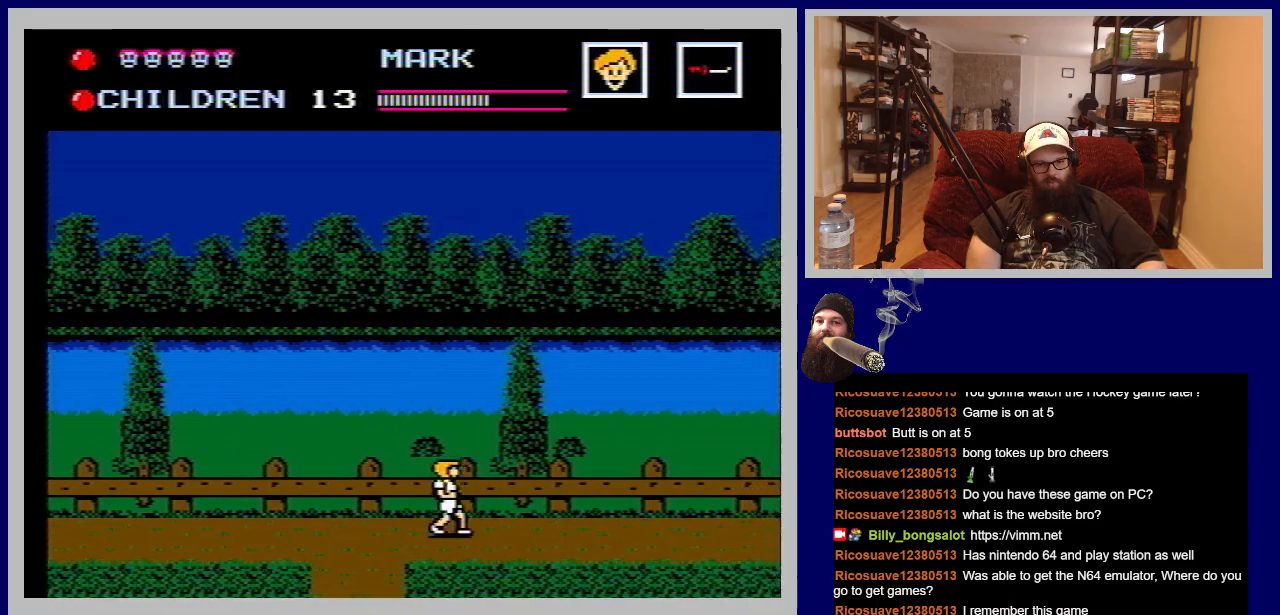
{"buttons": ["DPAD_RIGHT"], "events": []}
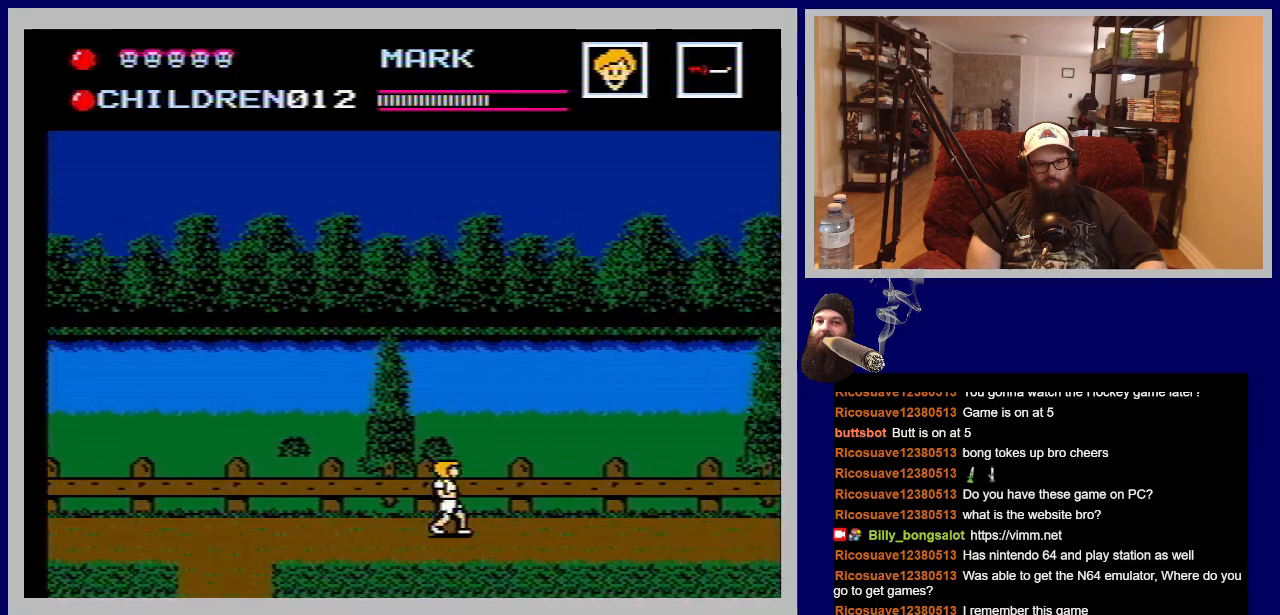
{"buttons": ["A", "DPAD_RIGHT"], "events": [[500, "A", "down"]]}
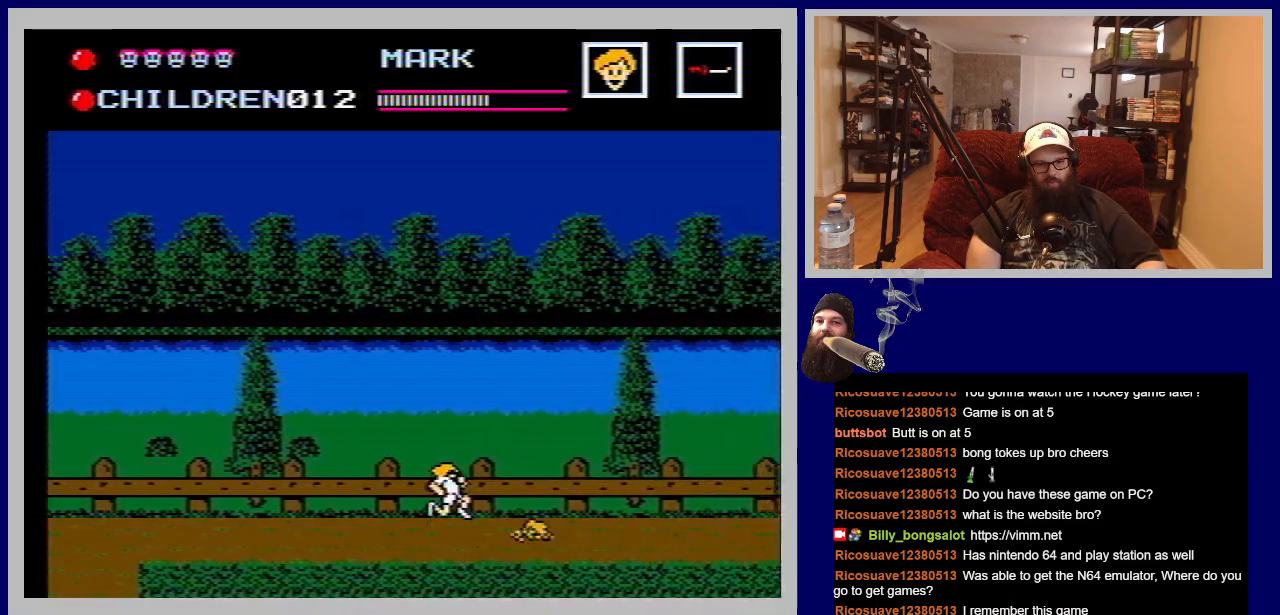
{"buttons": ["DPAD_RIGHT"], "events": [[417, "A", "up"]]}
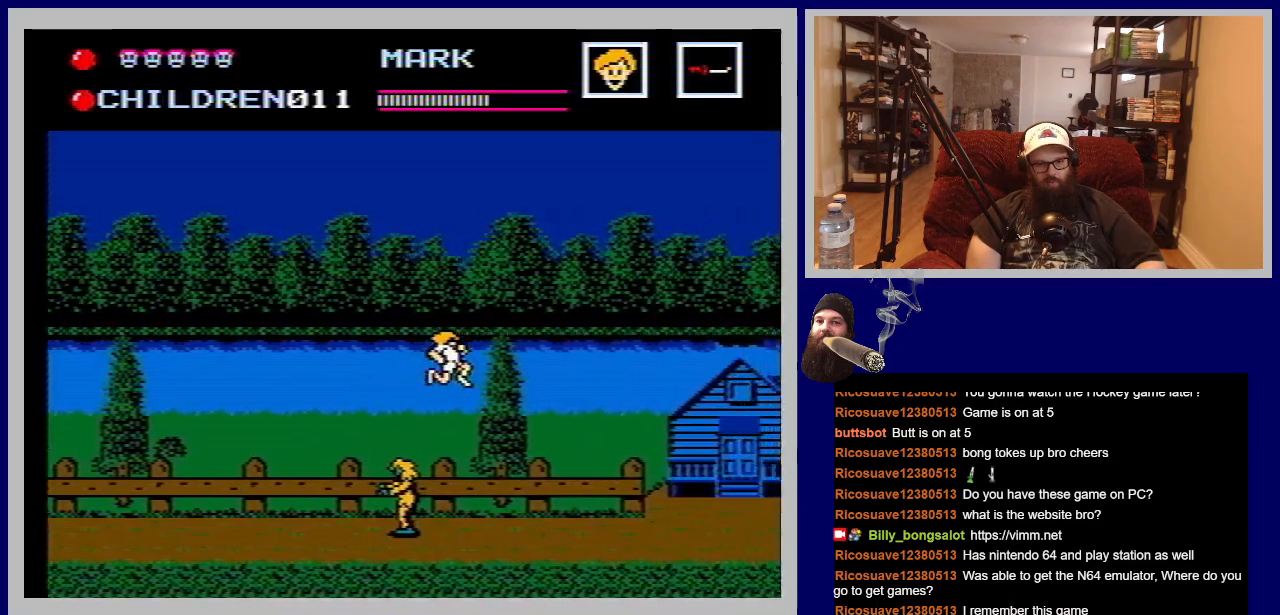
{"buttons": ["DPAD_RIGHT"], "events": []}
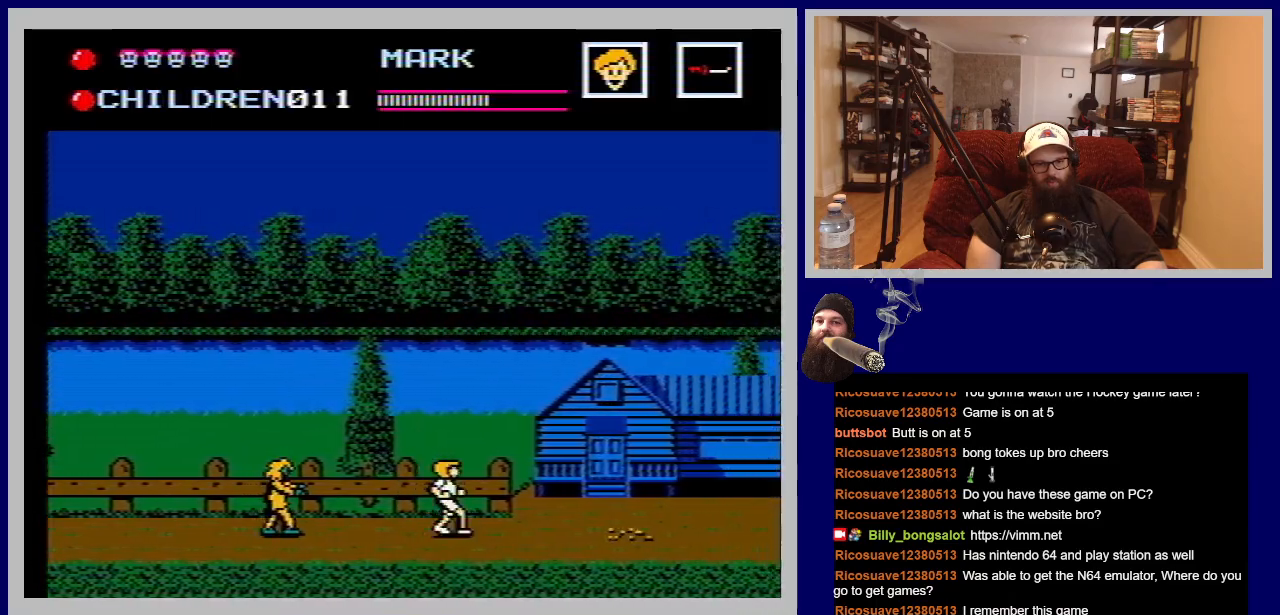
{"buttons": ["A", "DPAD_RIGHT"], "events": [[383, "A", "down"]]}
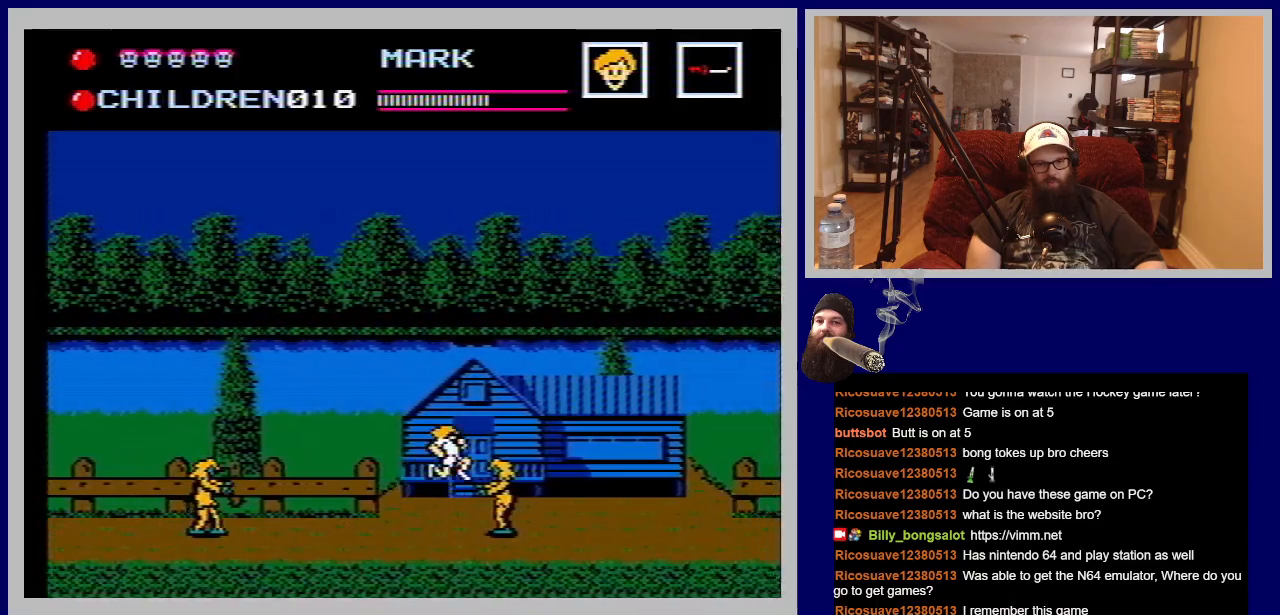
{"buttons": ["DPAD_RIGHT"], "events": [[333, "A", "up"]]}
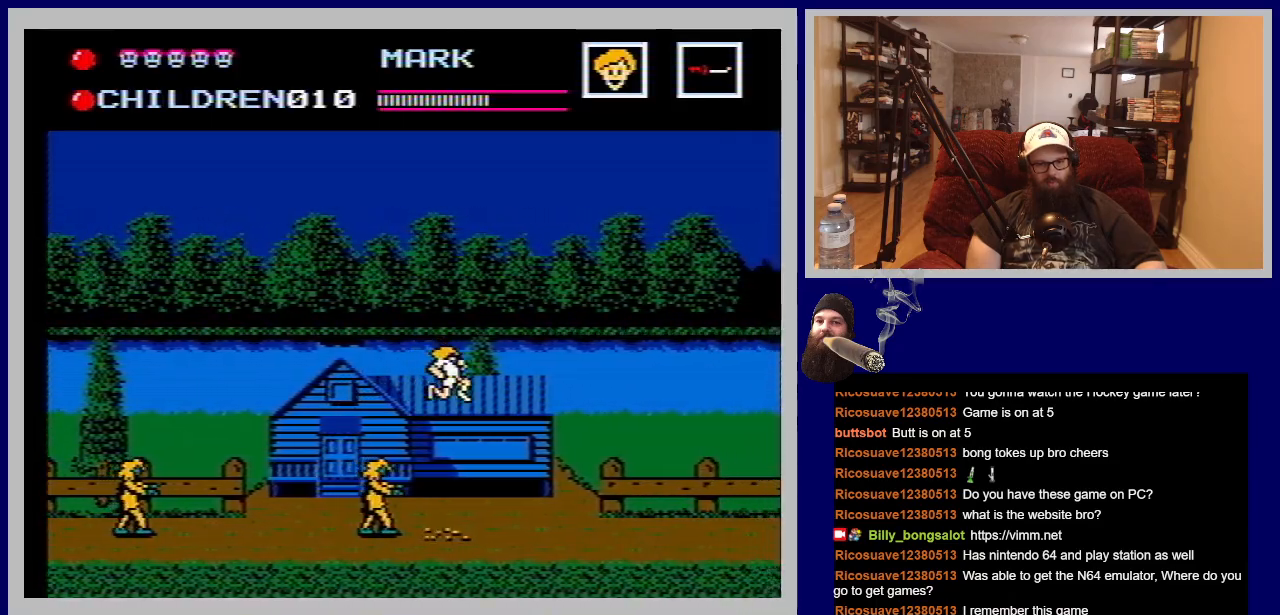
{"buttons": ["DPAD_RIGHT"], "events": []}
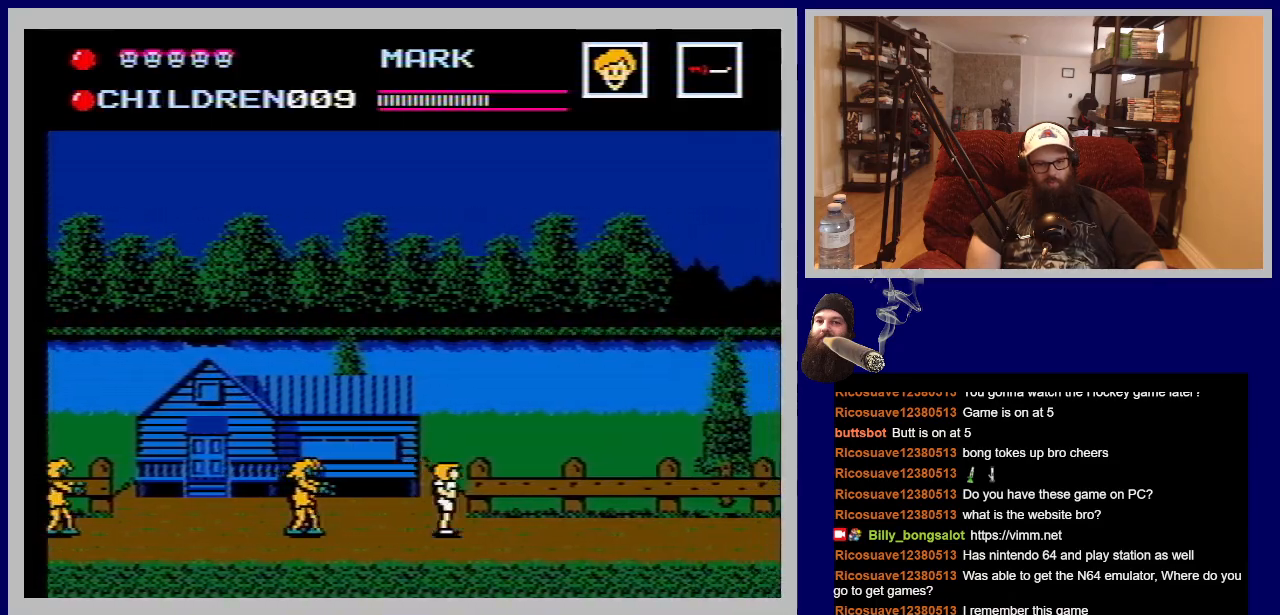
{"buttons": ["DPAD_RIGHT"], "events": []}
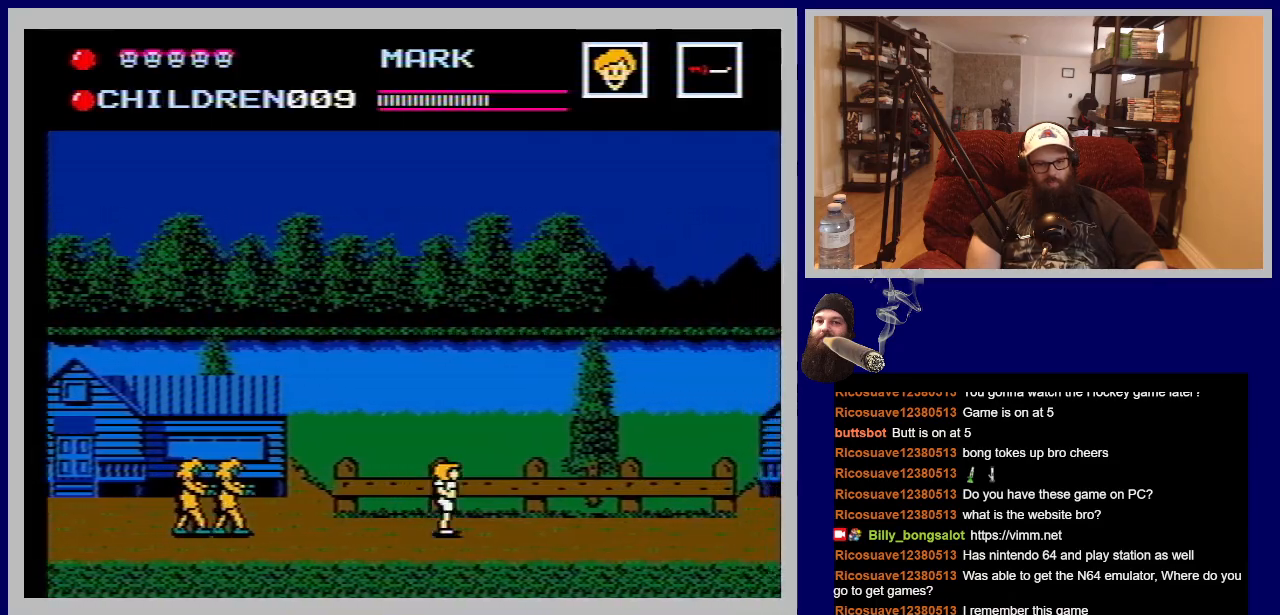
{"buttons": ["DPAD_RIGHT"], "events": []}
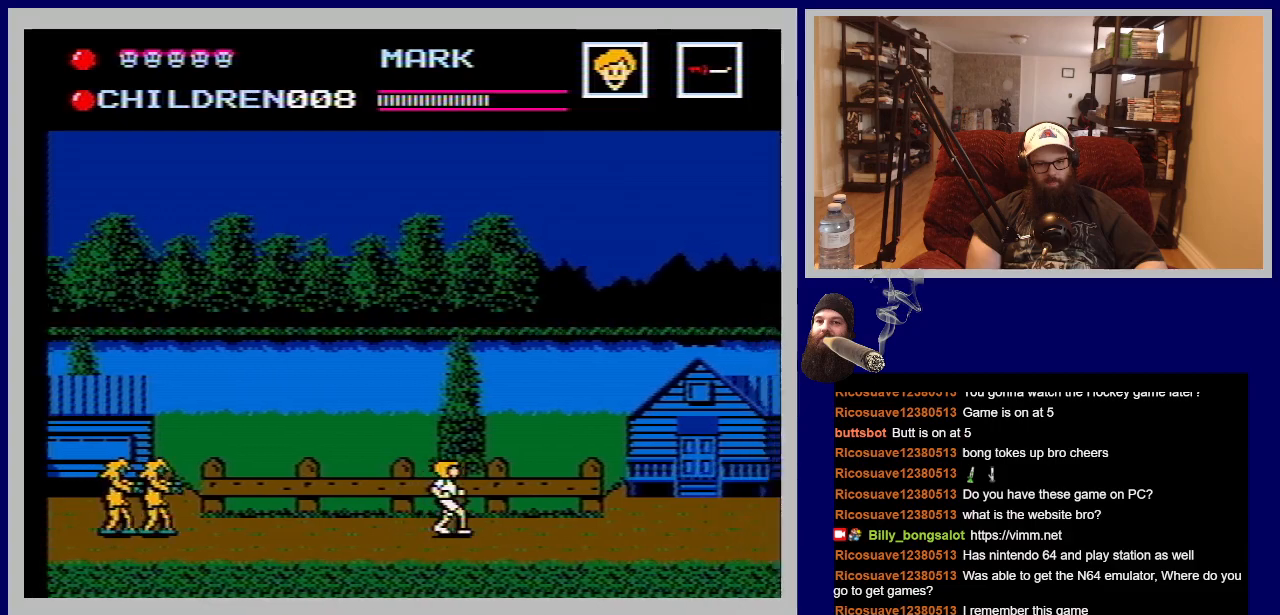
{"buttons": ["DPAD_RIGHT"], "events": []}
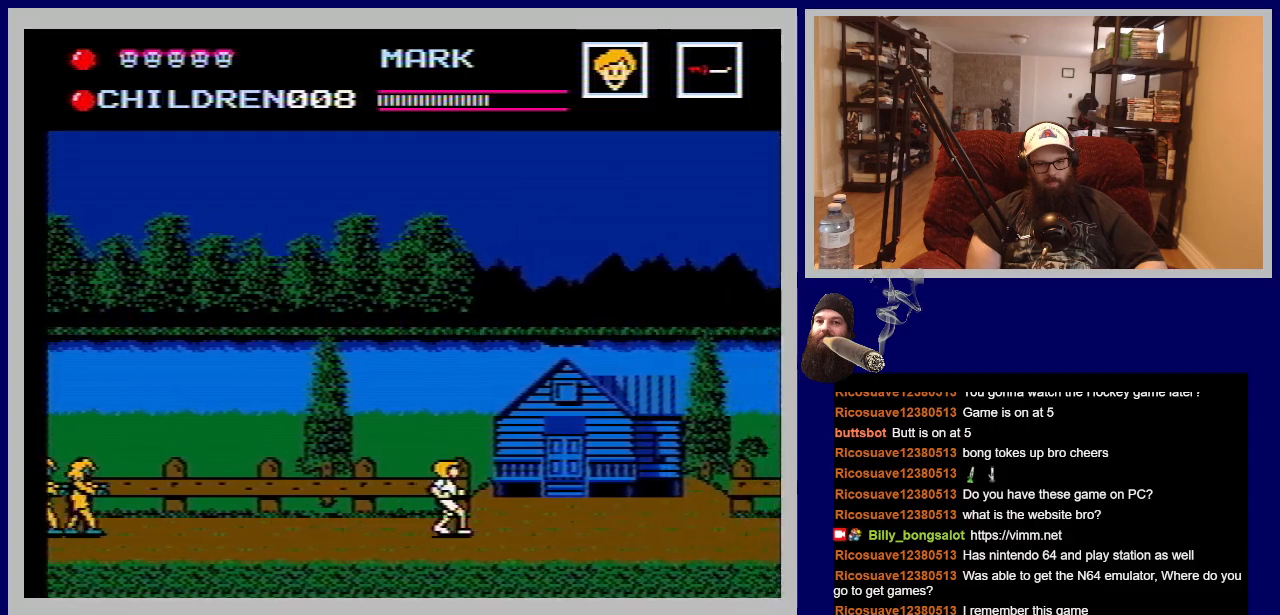
{"buttons": ["DPAD_RIGHT"], "events": []}
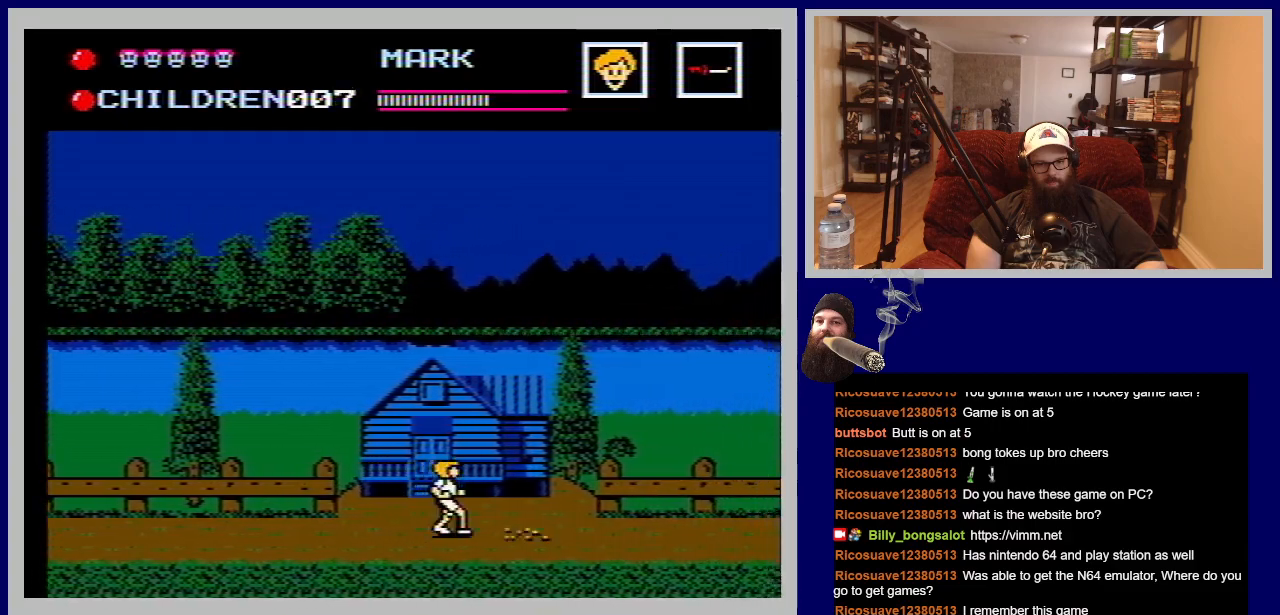
{"buttons": ["DPAD_RIGHT"], "events": [[283, "A", "down"], [483, "A", "up"]]}
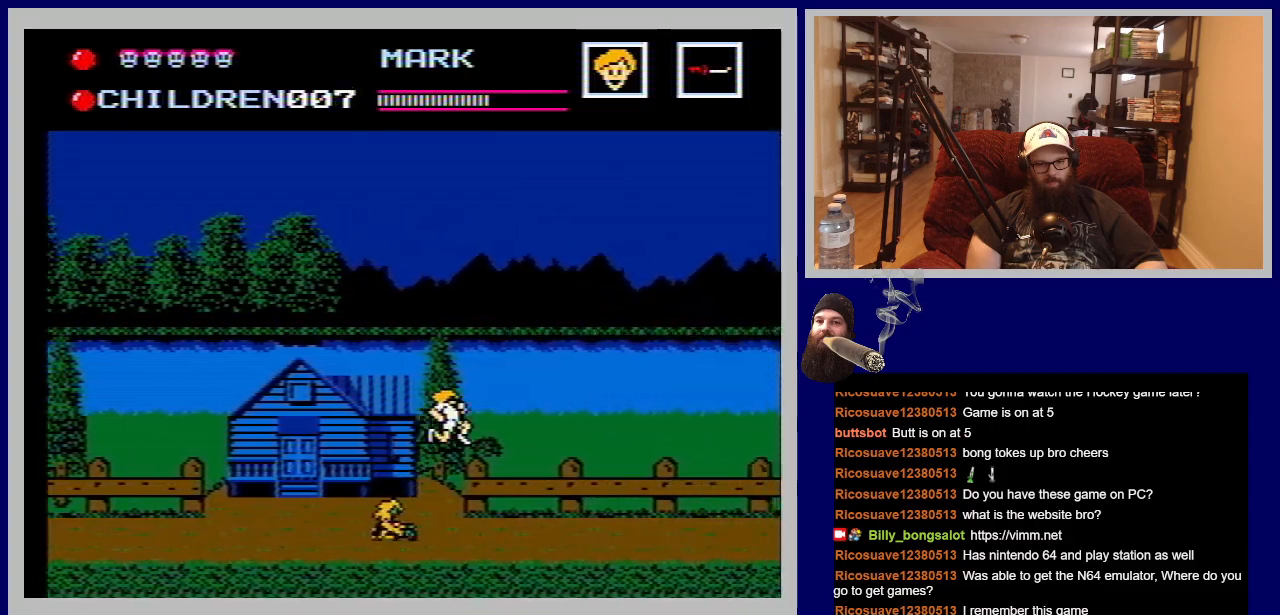
{"buttons": ["DPAD_RIGHT"], "events": []}
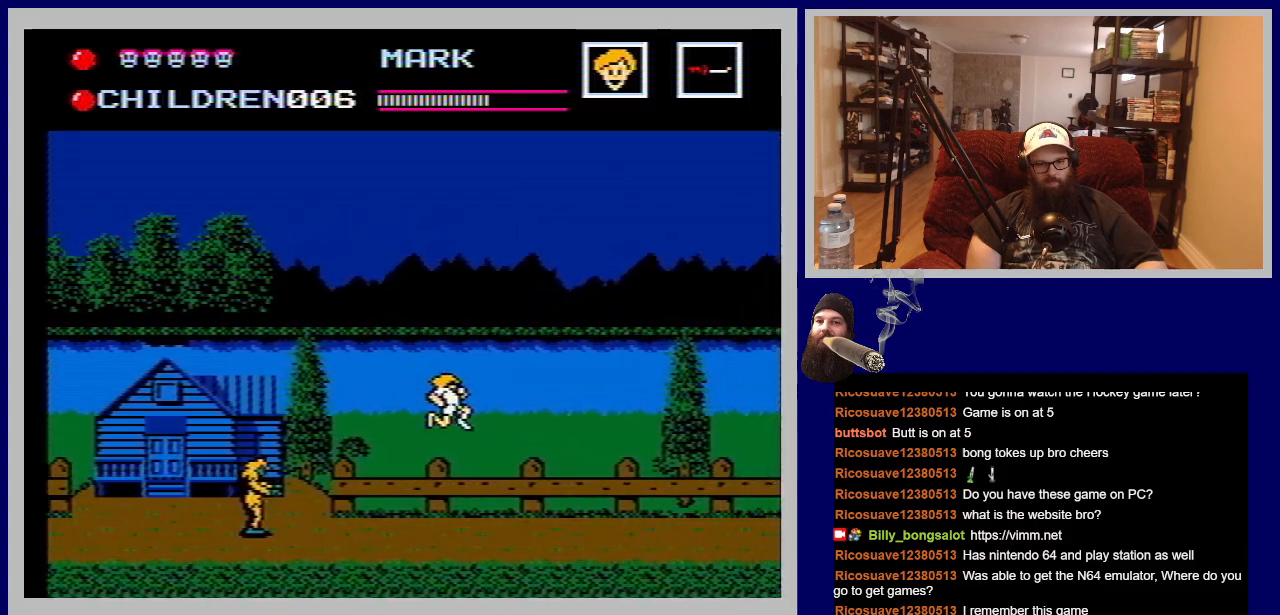
{"buttons": ["DPAD_RIGHT"], "events": []}
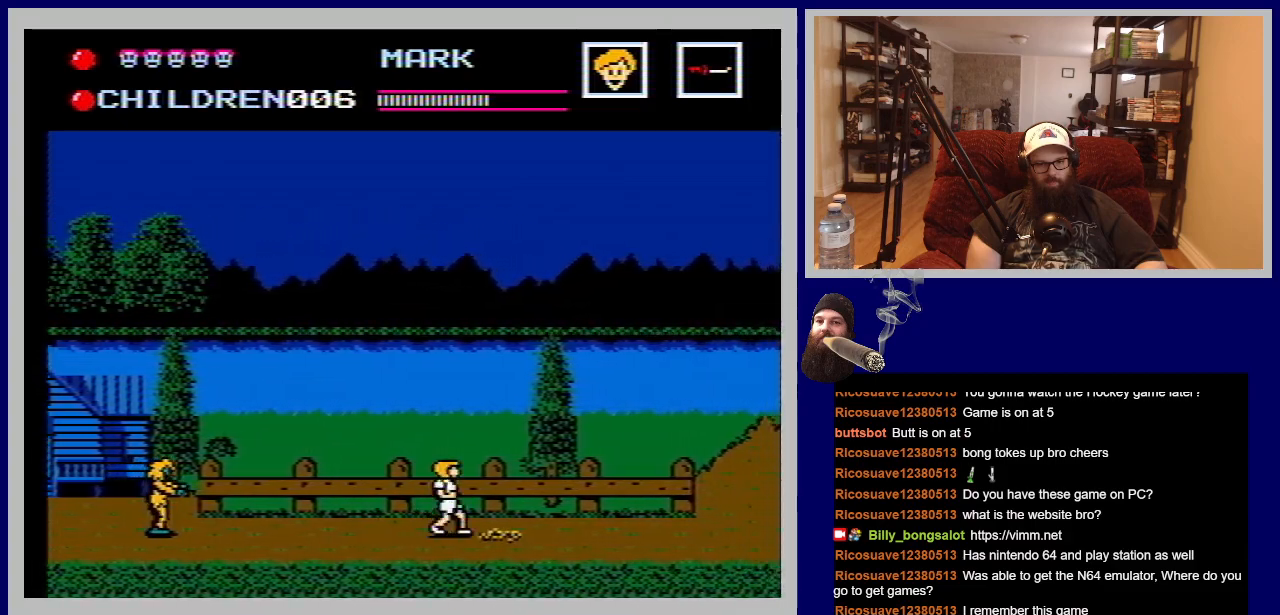
{"buttons": ["DPAD_RIGHT"], "events": []}
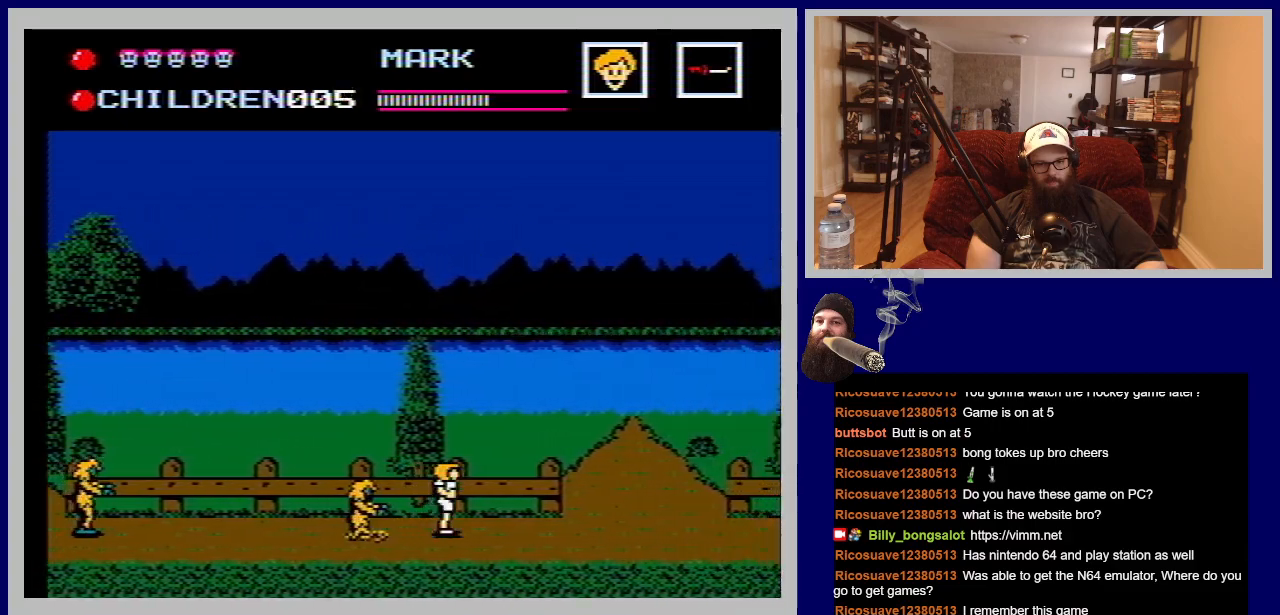
{"buttons": ["DPAD_RIGHT"], "events": []}
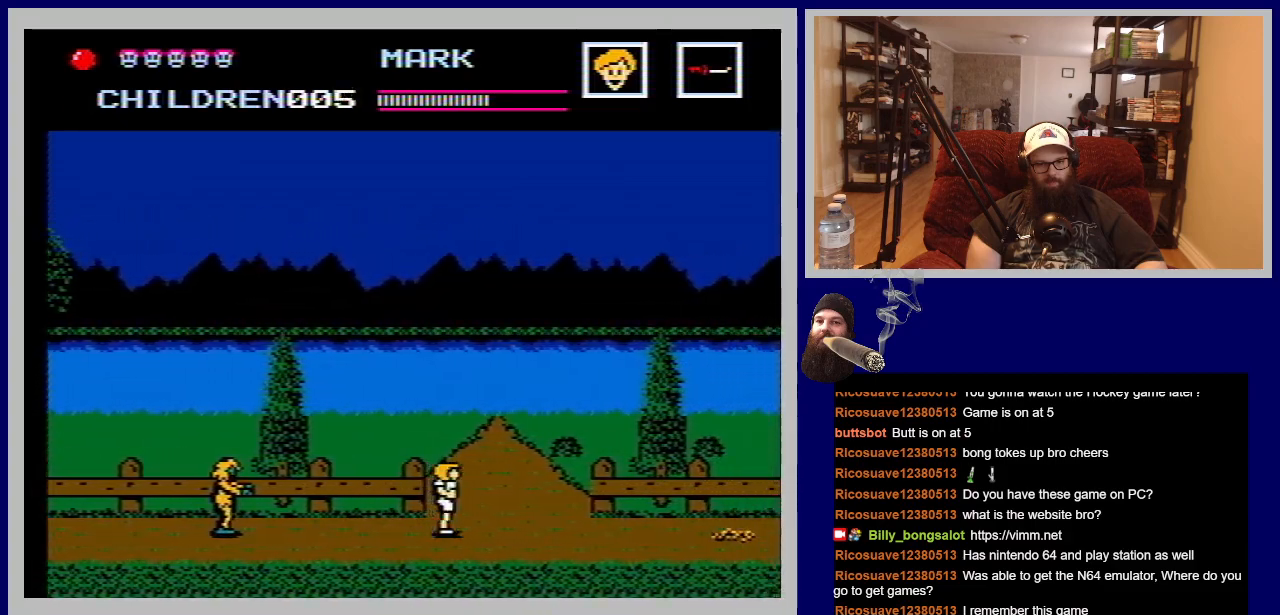
{"buttons": ["DPAD_UP"], "events": [[283, "DPAD_RIGHT", "up"], [367, "DPAD_UP", "down"]]}
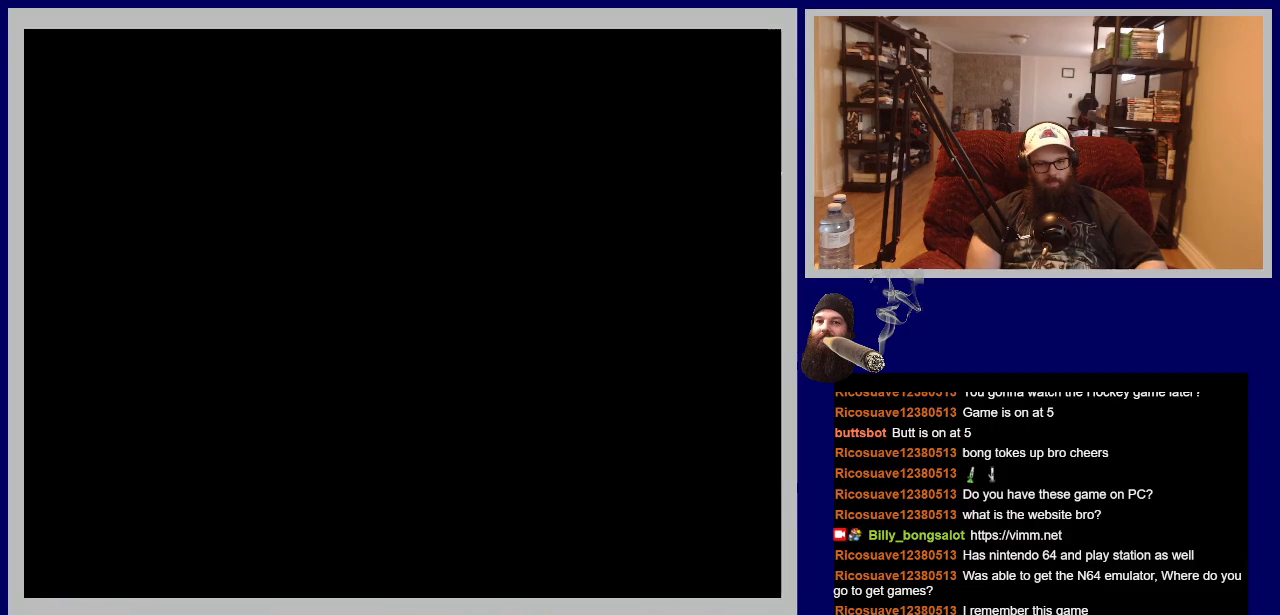
{"buttons": [], "events": [[50, "DPAD_UP", "up"]]}
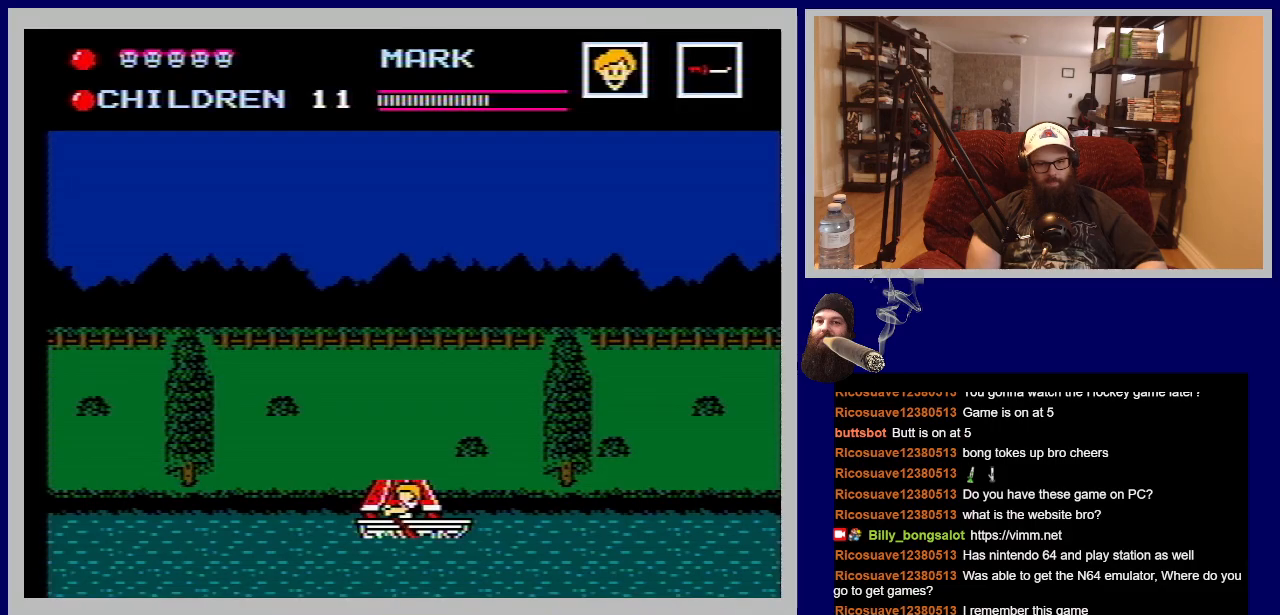
{"buttons": ["DPAD_RIGHT"], "events": [[167, "DPAD_RIGHT", "down"]]}
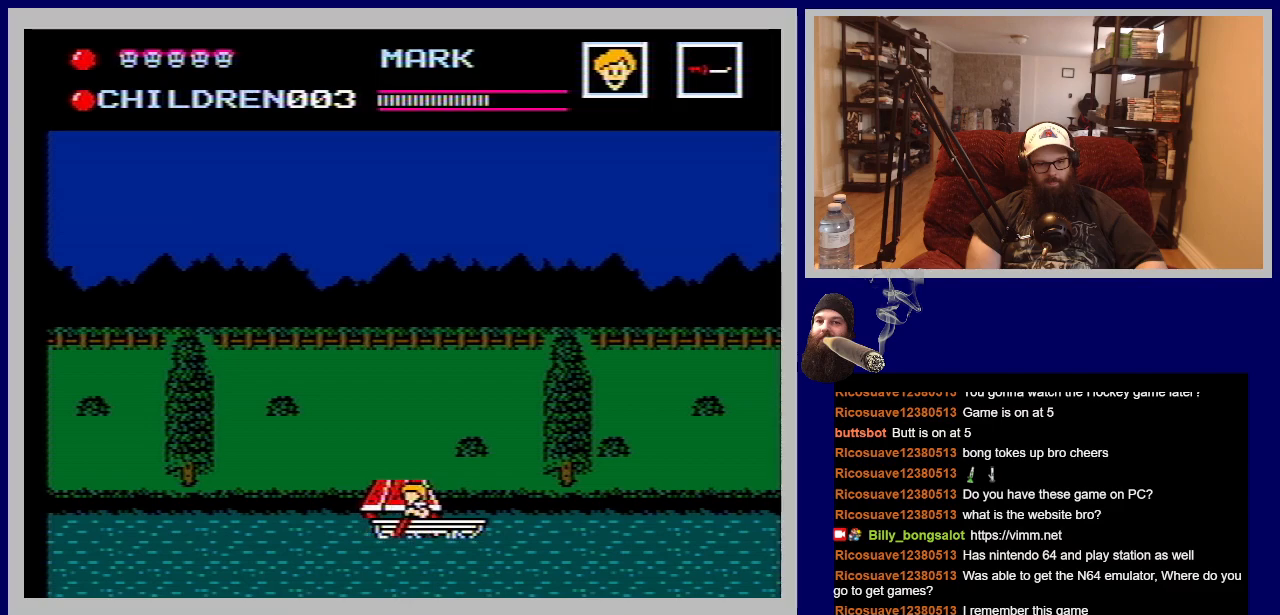
{"buttons": ["DPAD_RIGHT"], "events": []}
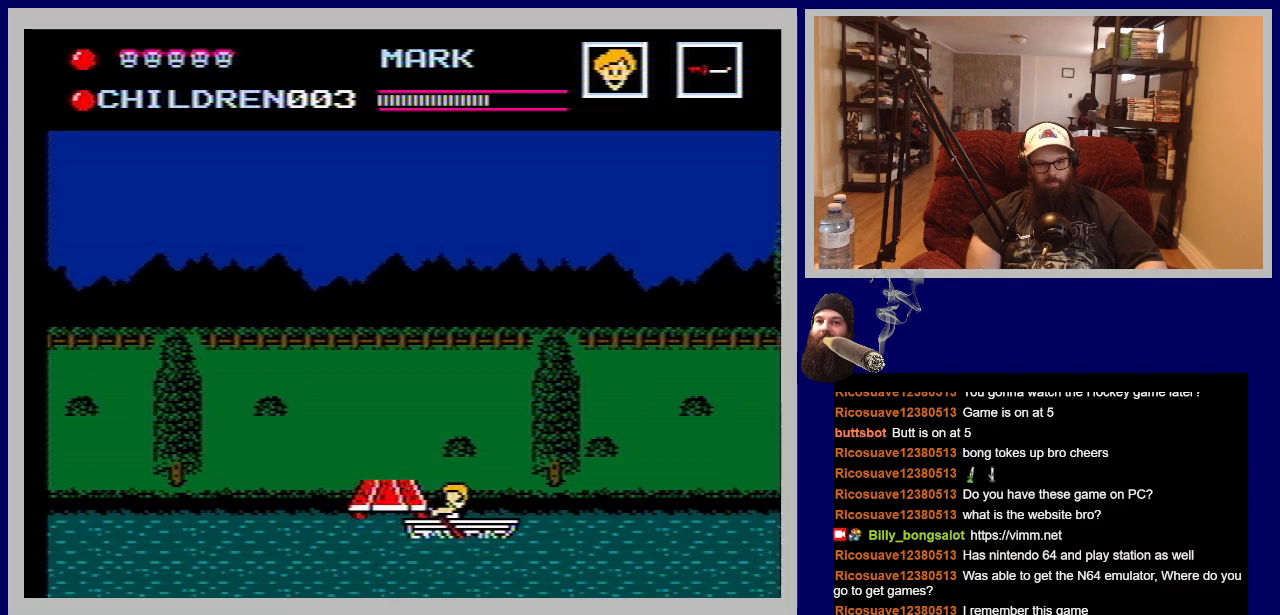
{"buttons": ["DPAD_RIGHT"], "events": [[83, "B", "down"], [167, "B", "up"]]}